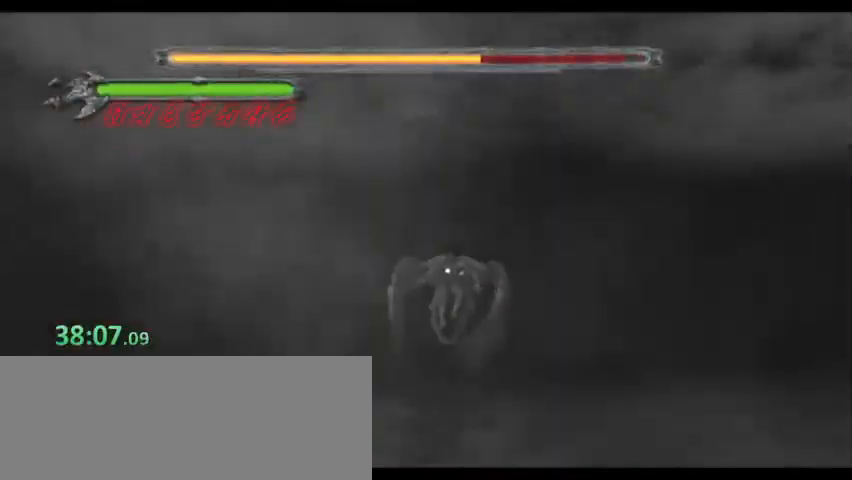
Gameplay with keyboard; each line is a JSON object with the keys held at the frame after it. "events" lists presses ("down") and releases ("up") of "0", "1", "2", "3", "4", "5", "6", "7", "8", "9", "a", "alt", "b", "c", "caps_lock", "ctrl", "d", "down", "e", "escape", "f", "f1", "f2", "f3", "f4", "f5", "g", "left", "q", "right", "s", "shift", "space", "super", "t", "tab", "tilde", "up", "v", "w", "x", "y" and "z" between this image and that frame as [ms after this image, input, new state], when the widget could be followed in between. No other keys are recorded. Mouse input is not recorded. Not read: r.
{"keys": []}
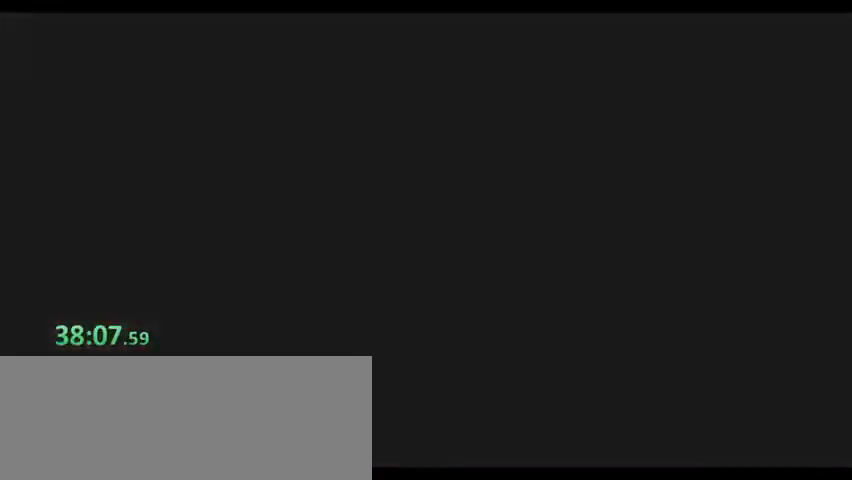
{"keys": [], "events": [[67, "shift", "down"], [100, "shift", "up"], [267, "s", "down"], [300, "s", "up"], [333, "s", "down"], [433, "s", "up"]]}
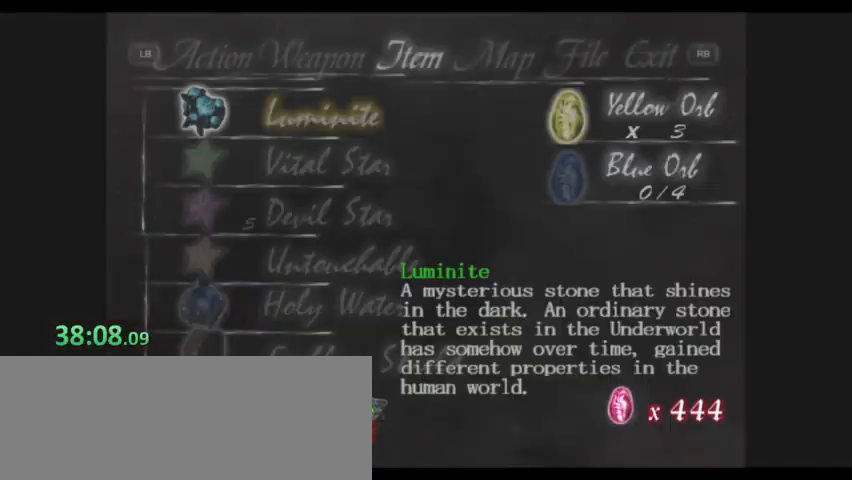
{"keys": ["s"], "events": [[400, "s", "down"], [467, "s", "up"], [500, "s", "down"]]}
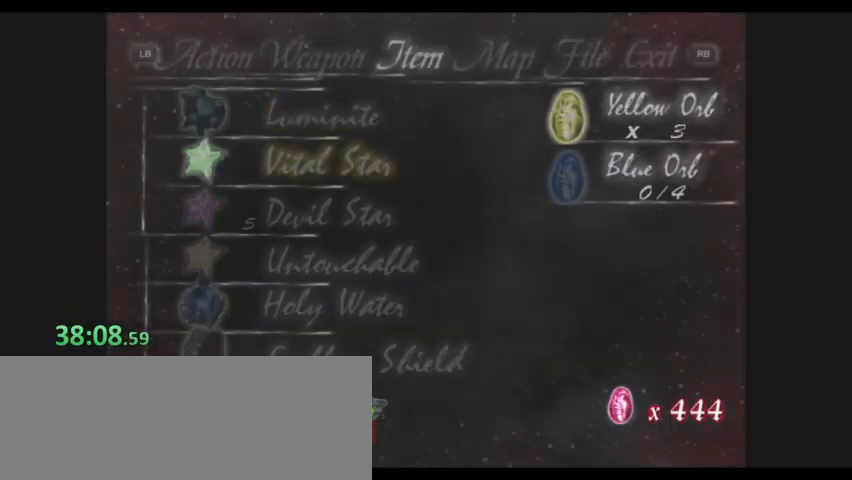
{"keys": [], "events": [[100, "s", "up"]]}
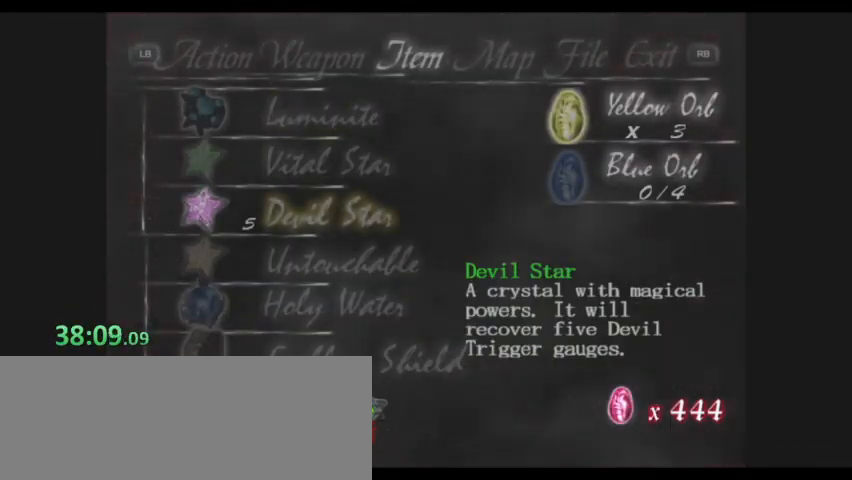
{"keys": [], "events": []}
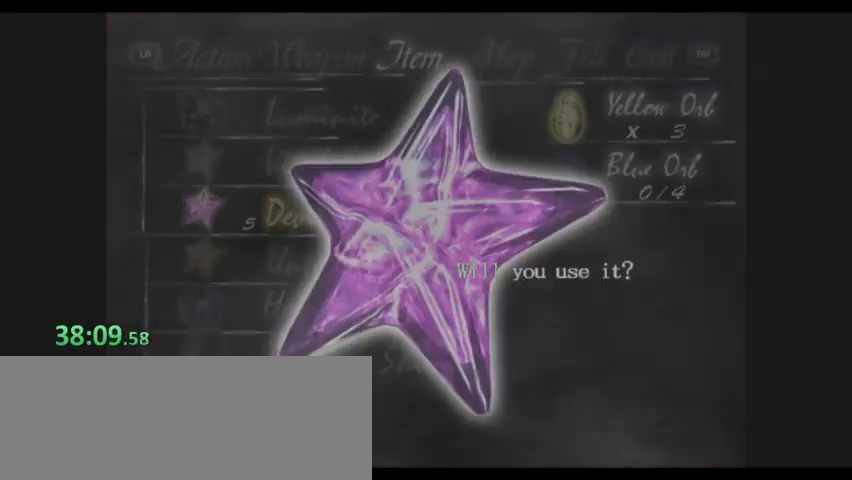
{"keys": ["shift"], "events": [[333, "shift", "down"], [400, "shift", "up"], [433, "shift", "down"]]}
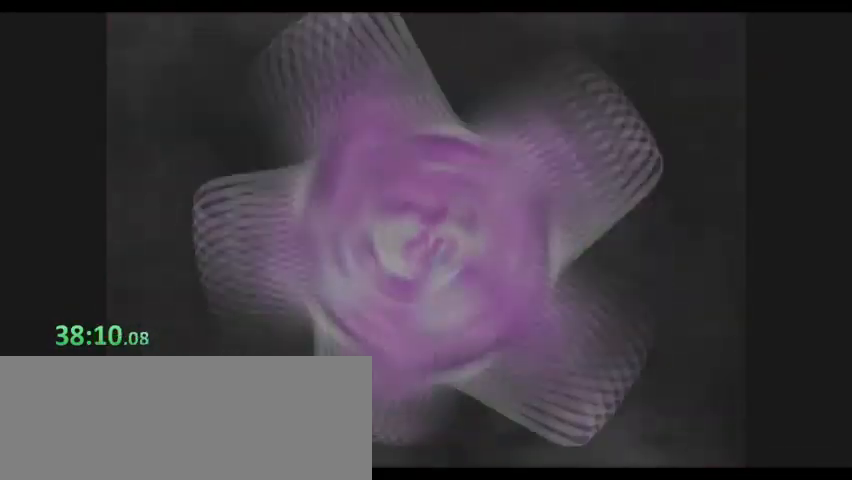
{"keys": ["shift"], "events": [[167, "shift", "up"], [233, "shift", "down"], [267, "shift", "up"], [367, "shift", "down"], [400, "shift", "up"], [433, "shift", "down"]]}
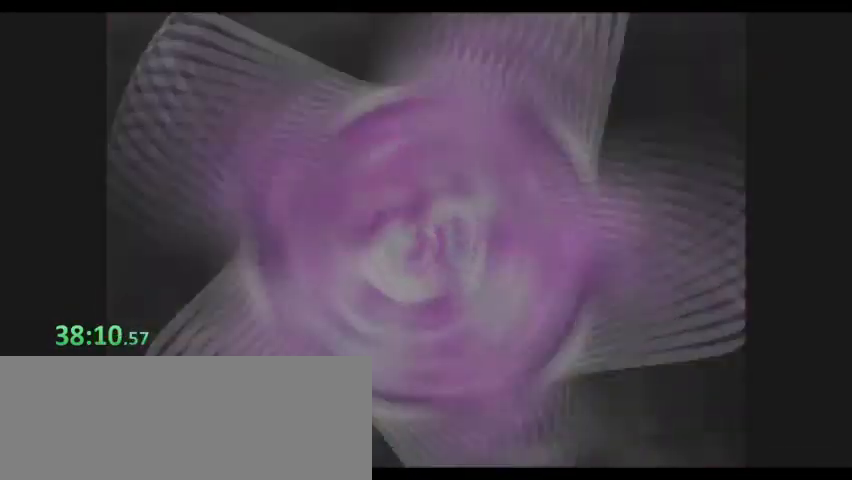
{"keys": [], "events": [[33, "shift", "up"], [100, "shift", "down"], [133, "shift", "up"], [233, "shift", "down"], [267, "shift", "up"], [333, "shift", "down"], [433, "shift", "up"], [467, "shift", "down"], [500, "shift", "up"]]}
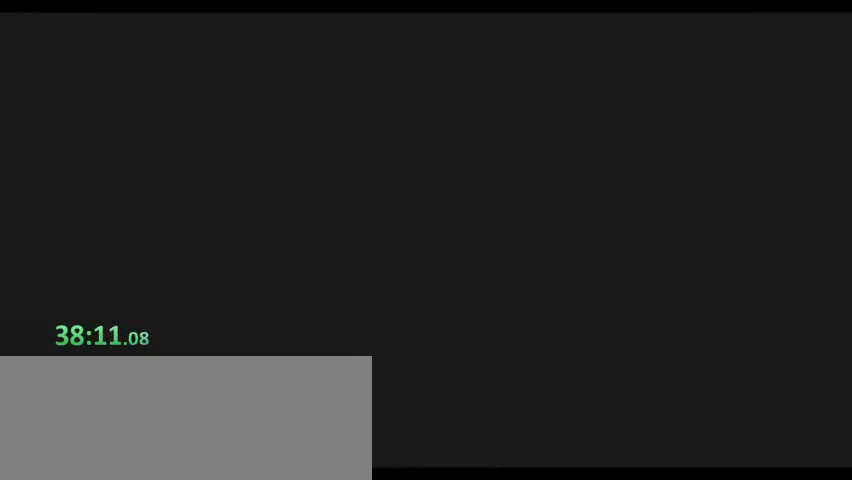
{"keys": ["shift"], "events": [[67, "shift", "down"], [167, "shift", "up"], [200, "shift", "down"], [300, "shift", "up"], [333, "shift", "down"], [400, "shift", "up"], [433, "shift", "down"]]}
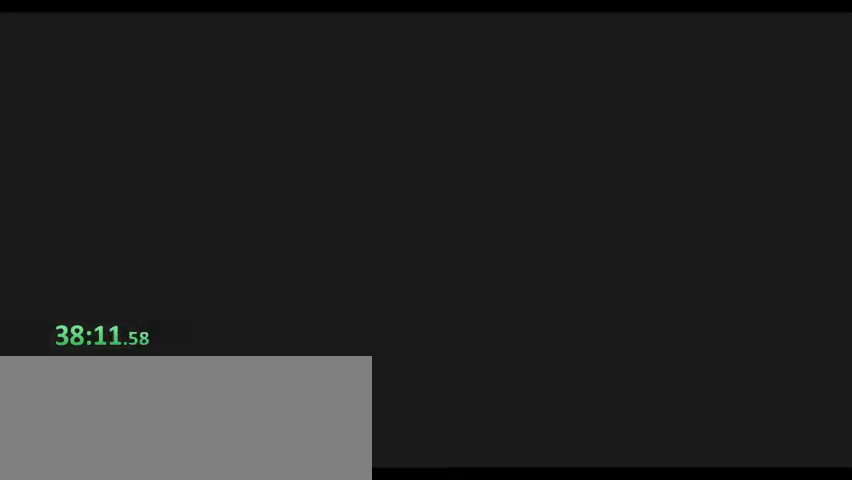
{"keys": [], "events": [[33, "shift", "up"], [133, "s", "down"], [200, "s", "up"], [267, "s", "down"], [367, "s", "up"]]}
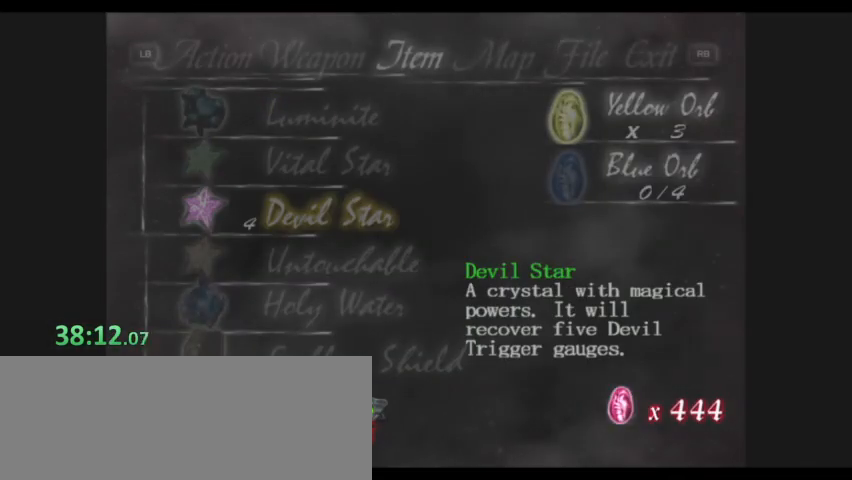
{"keys": [], "events": []}
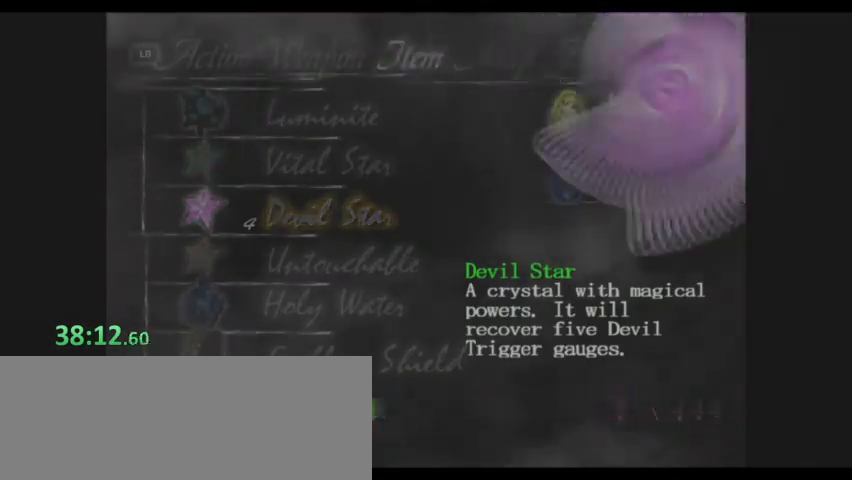
{"keys": [], "events": []}
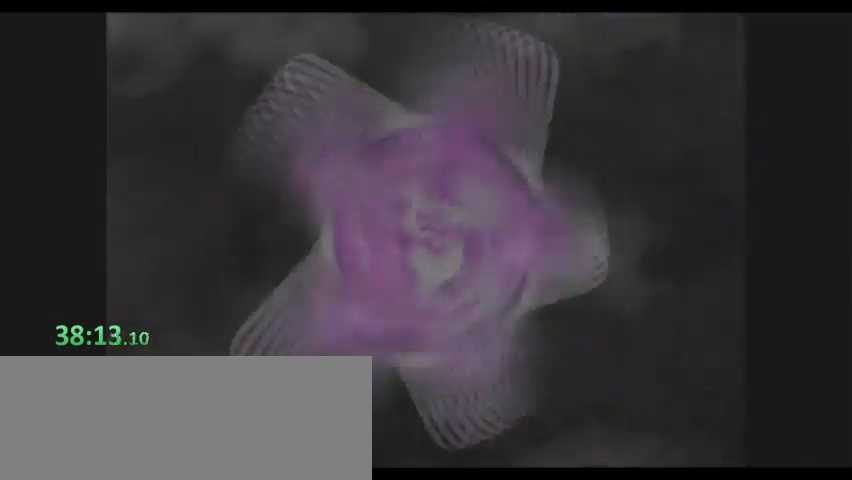
{"keys": [], "events": []}
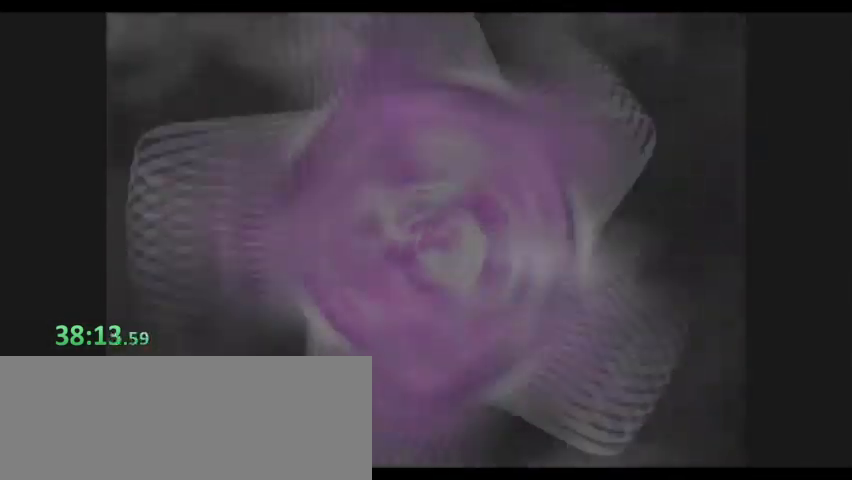
{"keys": [], "events": []}
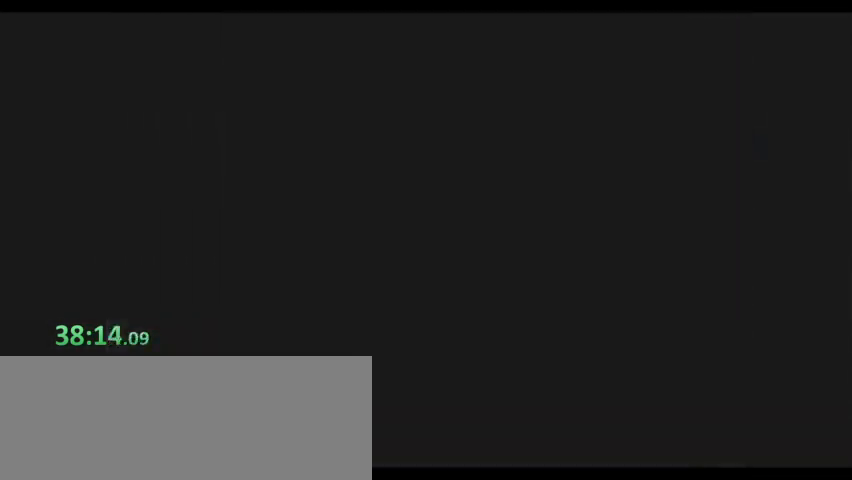
{"keys": [], "events": []}
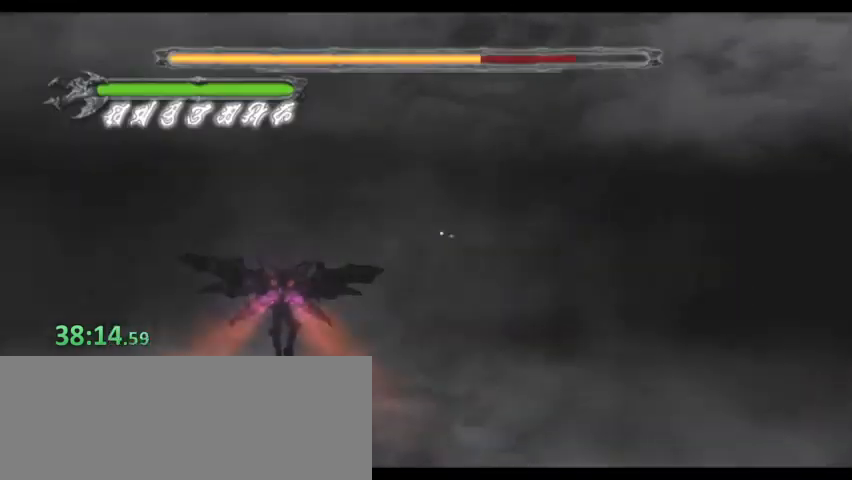
{"keys": []}
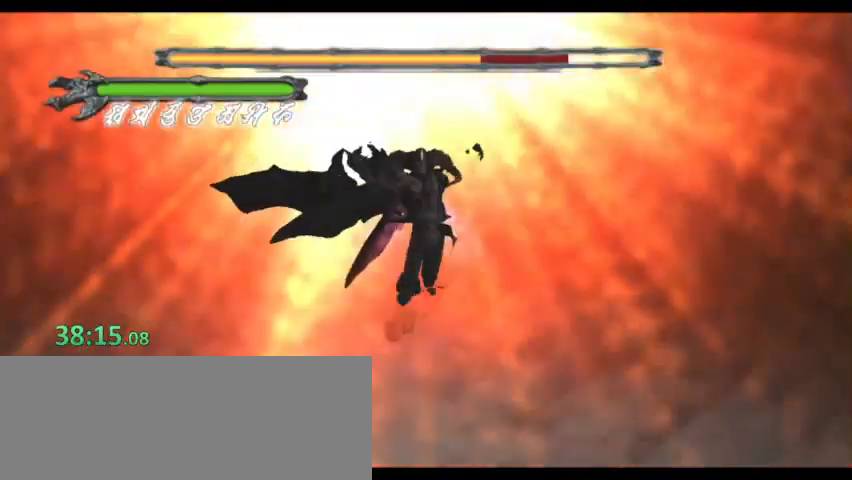
{"keys": ["shift"], "events": [[100, "shift", "down"], [167, "shift", "up"], [267, "shift", "down"], [300, "shift", "up"], [333, "shift", "down"]]}
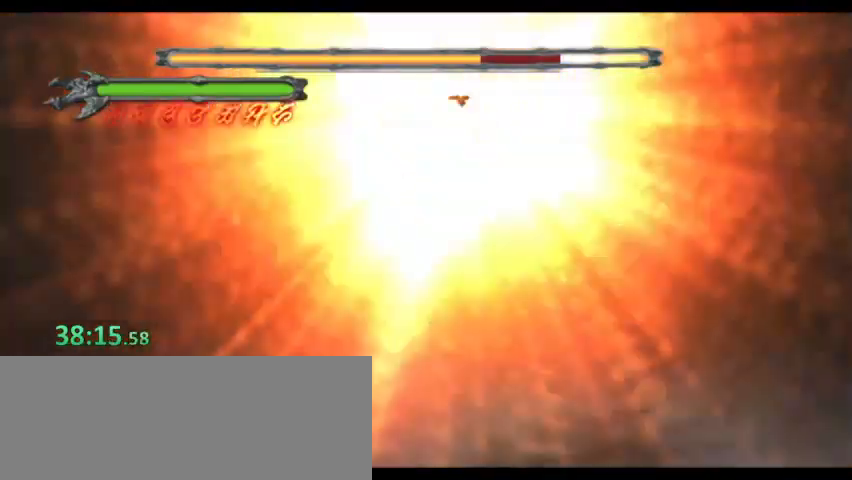
{"keys": ["shift"], "events": [[33, "shift", "up"], [133, "shift", "down"], [167, "shift", "up"], [200, "shift", "down"], [300, "shift", "up"], [367, "shift", "down"], [433, "shift", "up"], [500, "shift", "down"]]}
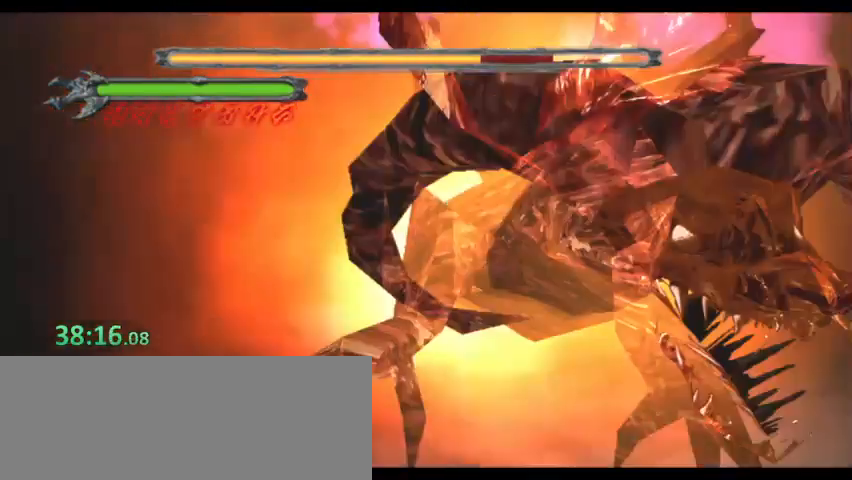
{"keys": [], "events": [[100, "shift", "up"], [133, "shift", "down"], [233, "shift", "up"], [267, "shift", "down"], [300, "shift", "up"], [400, "shift", "down"], [467, "shift", "up"]]}
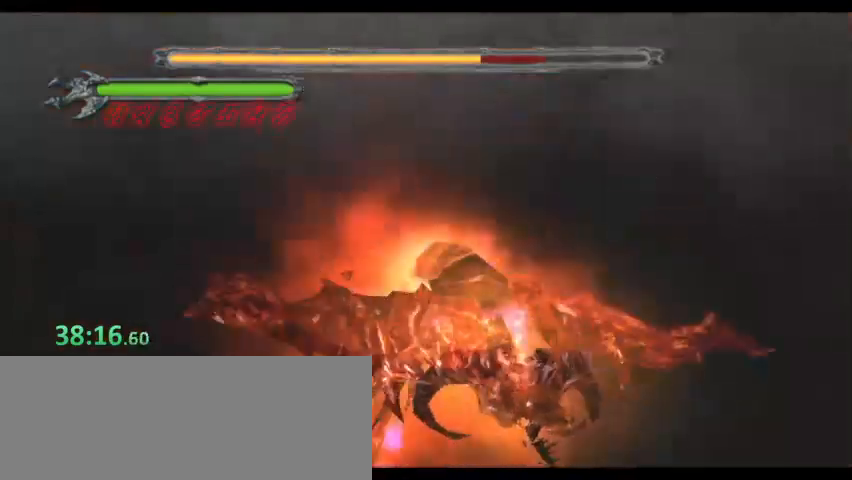
{"keys": [], "events": [[33, "shift", "down"], [100, "shift", "up"], [200, "shift", "down"], [400, "shift", "up"], [433, "shift", "down"], [500, "shift", "up"]]}
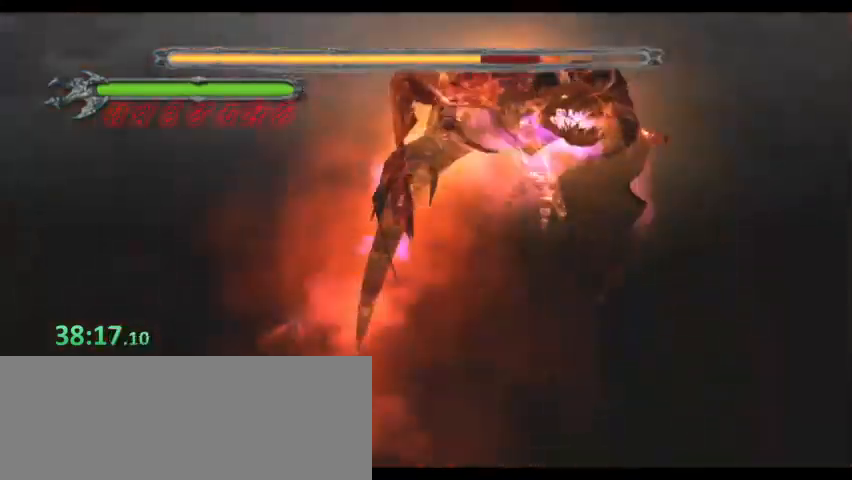
{"keys": ["shift"], "events": [[100, "shift", "down"], [133, "shift", "up"], [200, "shift", "down"], [300, "shift", "up"], [333, "shift", "down"]]}
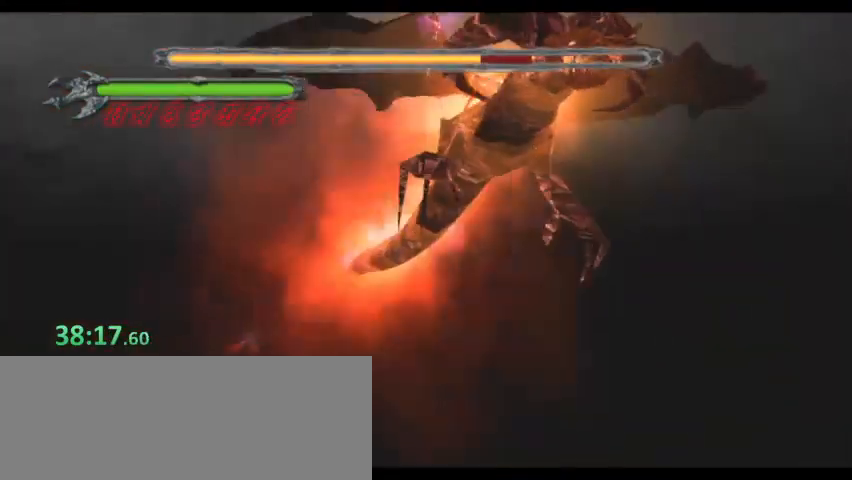
{"keys": ["shift"], "events": [[33, "shift", "up"], [67, "shift", "down"], [167, "shift", "up"], [267, "shift", "down"], [300, "shift", "up"], [333, "shift", "down"], [433, "shift", "up"], [500, "shift", "down"]]}
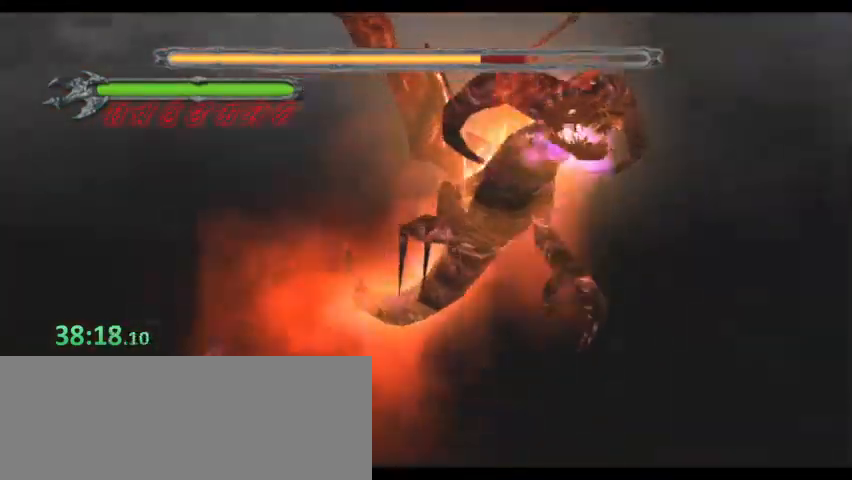
{"keys": ["shift"], "events": [[67, "shift", "up"], [133, "shift", "down"], [167, "shift", "up"], [267, "shift", "down"], [300, "shift", "up"], [400, "shift", "down"]]}